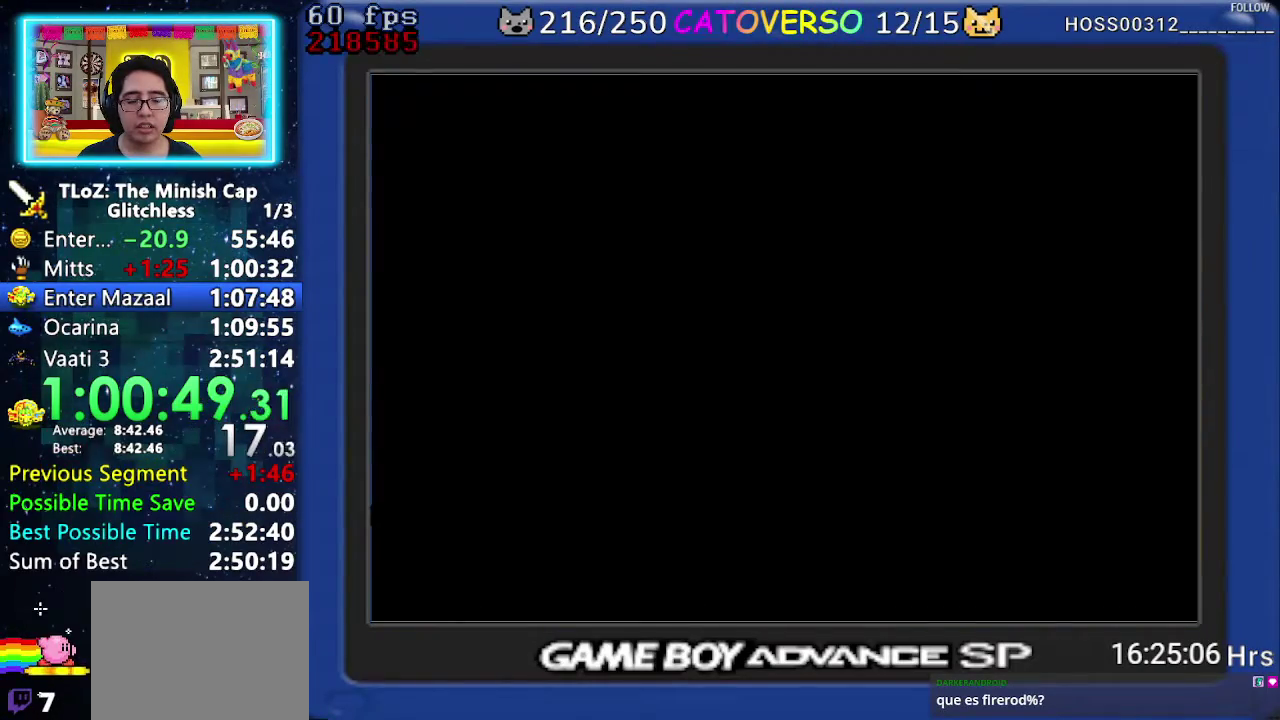
Gameplay with a controller (Nintendo layout); each line is a JSON object with the inputs held at the frame after it. "events" lists button and stick changes between this image and that frame as [ms after this image, input, new state], when the widget could be followed in between. Not read: HOME L3 R3.
{"buttons": ["DPAD_UP"], "events": []}
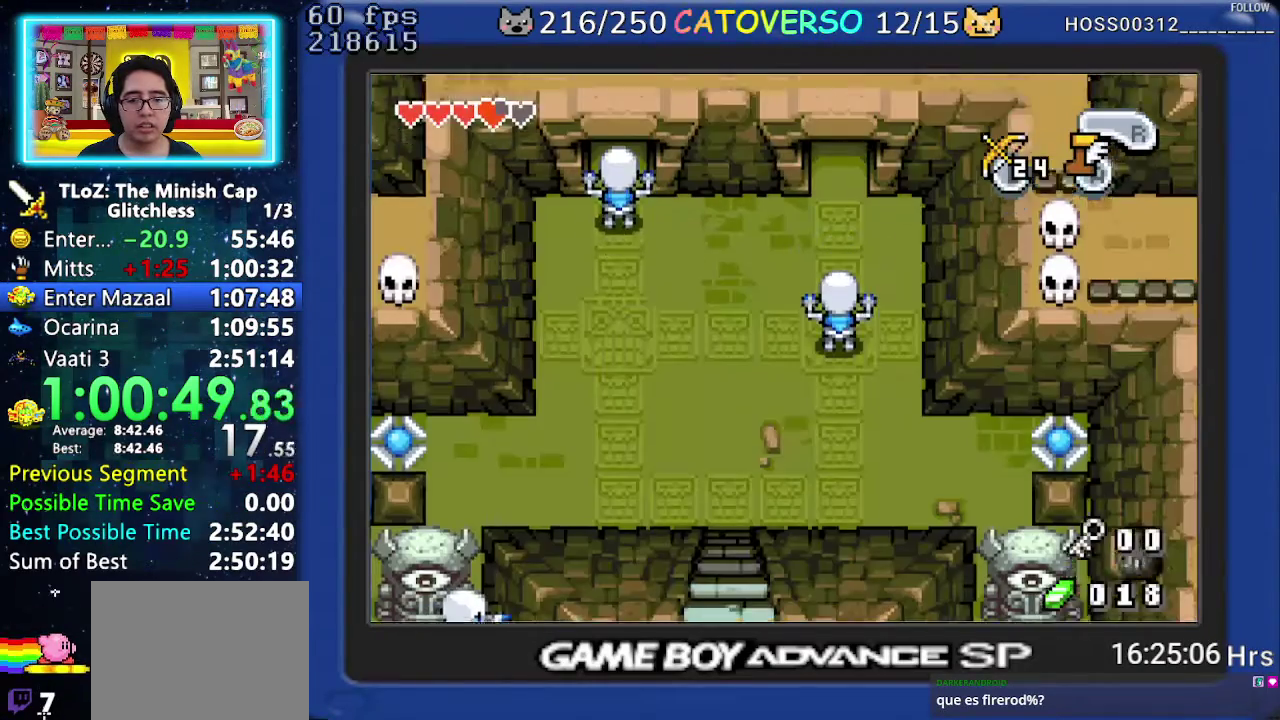
{"buttons": ["DPAD_UP", "DPAD_RIGHT"], "events": [[417, "DPAD_RIGHT", "down"]]}
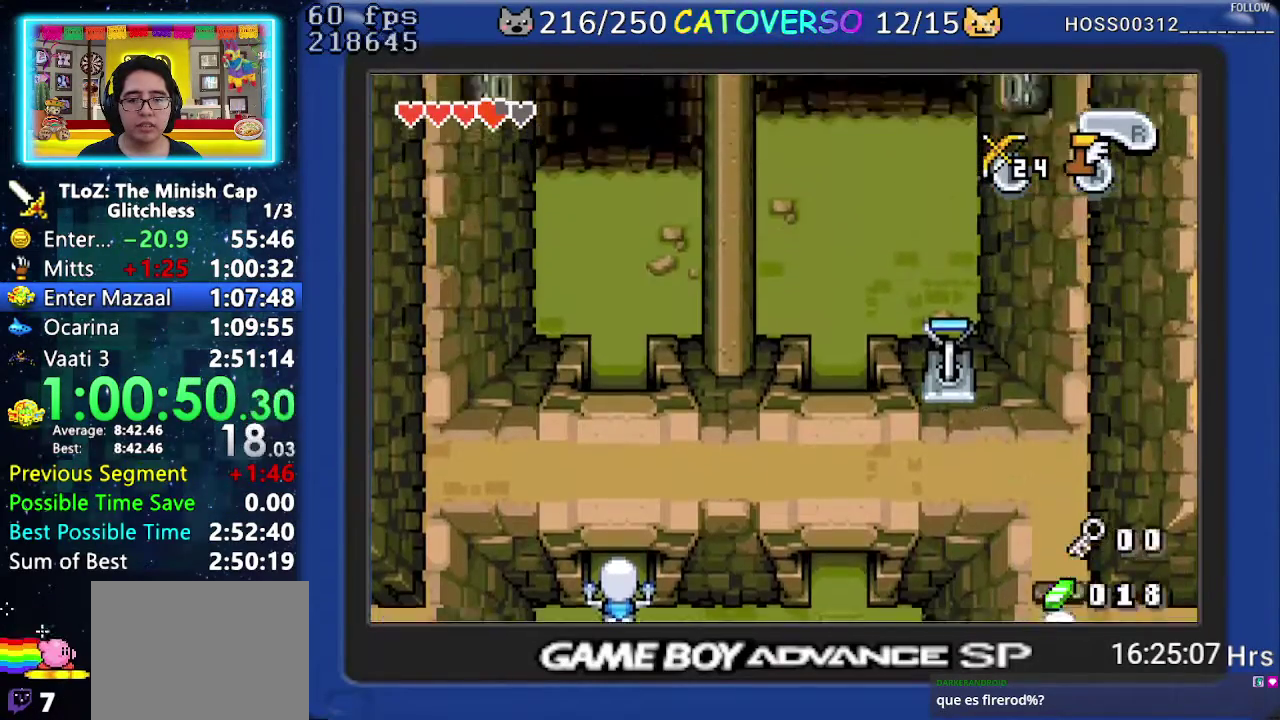
{"buttons": ["DPAD_UP", "DPAD_RIGHT"], "events": [[100, "DPAD_RIGHT", "up"], [283, "DPAD_RIGHT", "down"]]}
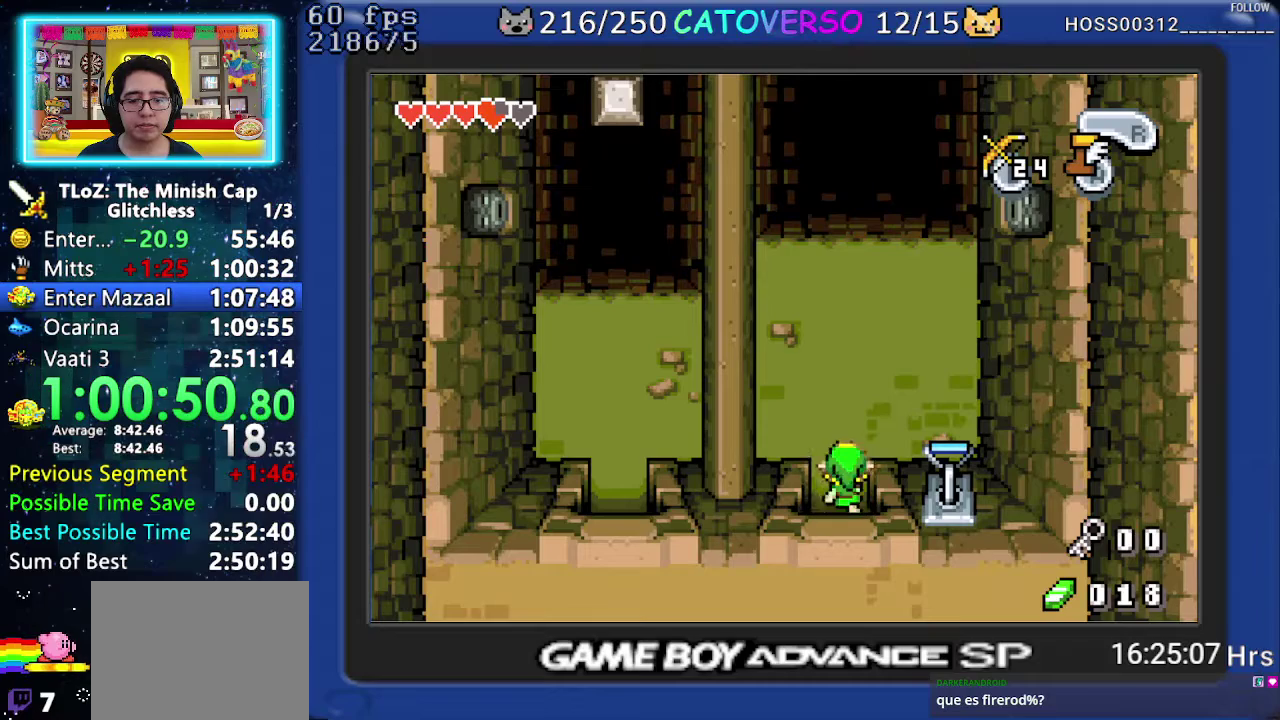
{"buttons": ["DPAD_RIGHT"], "events": [[433, "DPAD_UP", "up"]]}
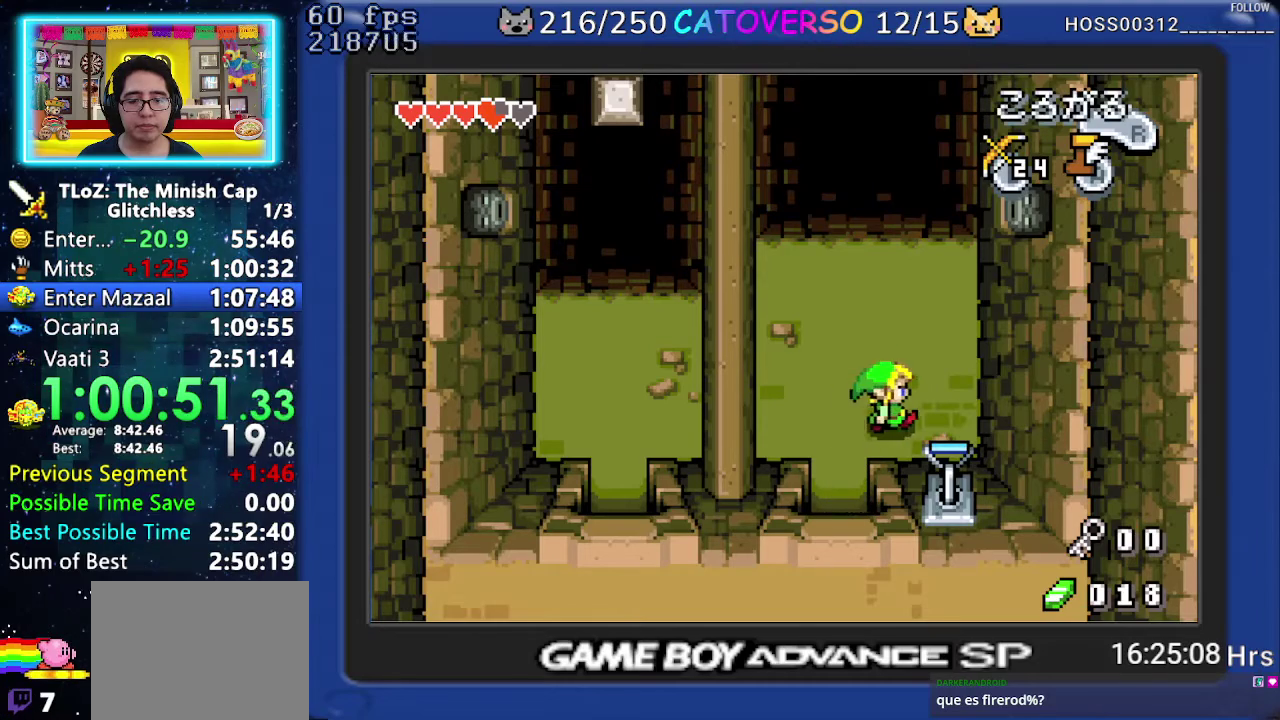
{"buttons": ["R1", "DPAD_UP"], "events": [[183, "DPAD_DOWN", "down"], [267, "DPAD_RIGHT", "up"], [317, "R1", "down"], [350, "DPAD_DOWN", "up"], [400, "DPAD_UP", "down"]]}
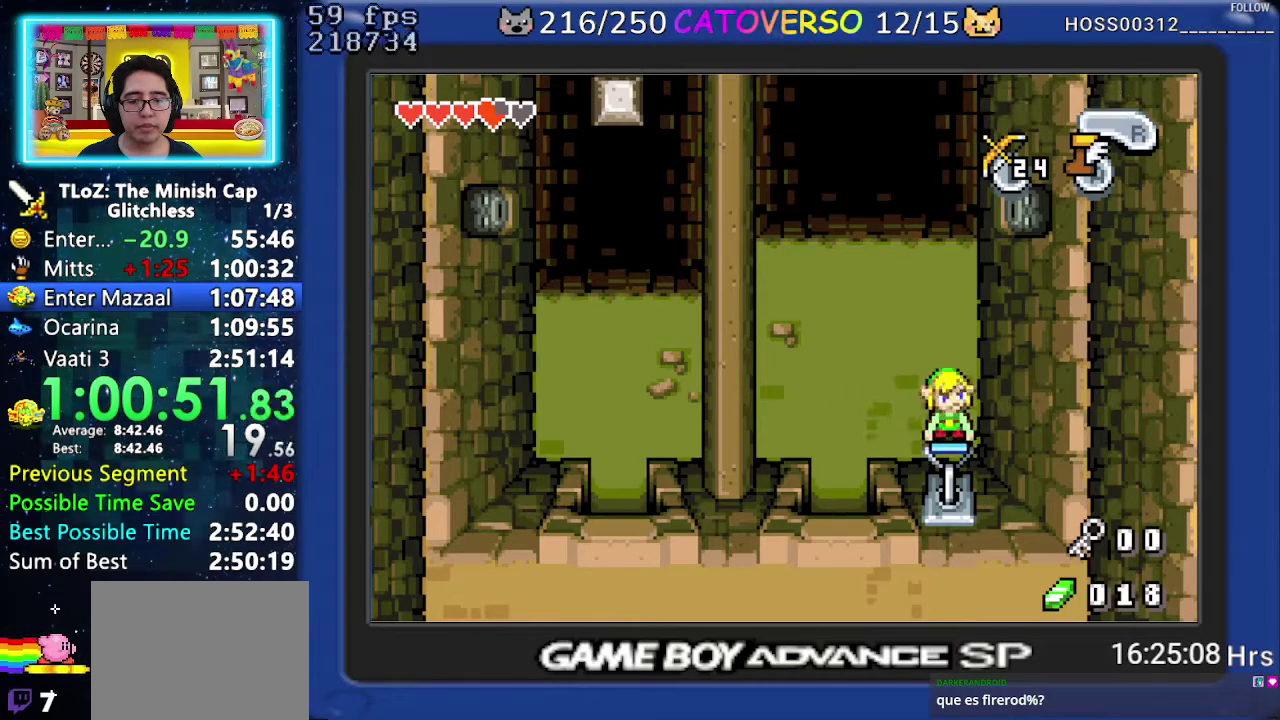
{"buttons": ["R1", "DPAD_UP"], "events": []}
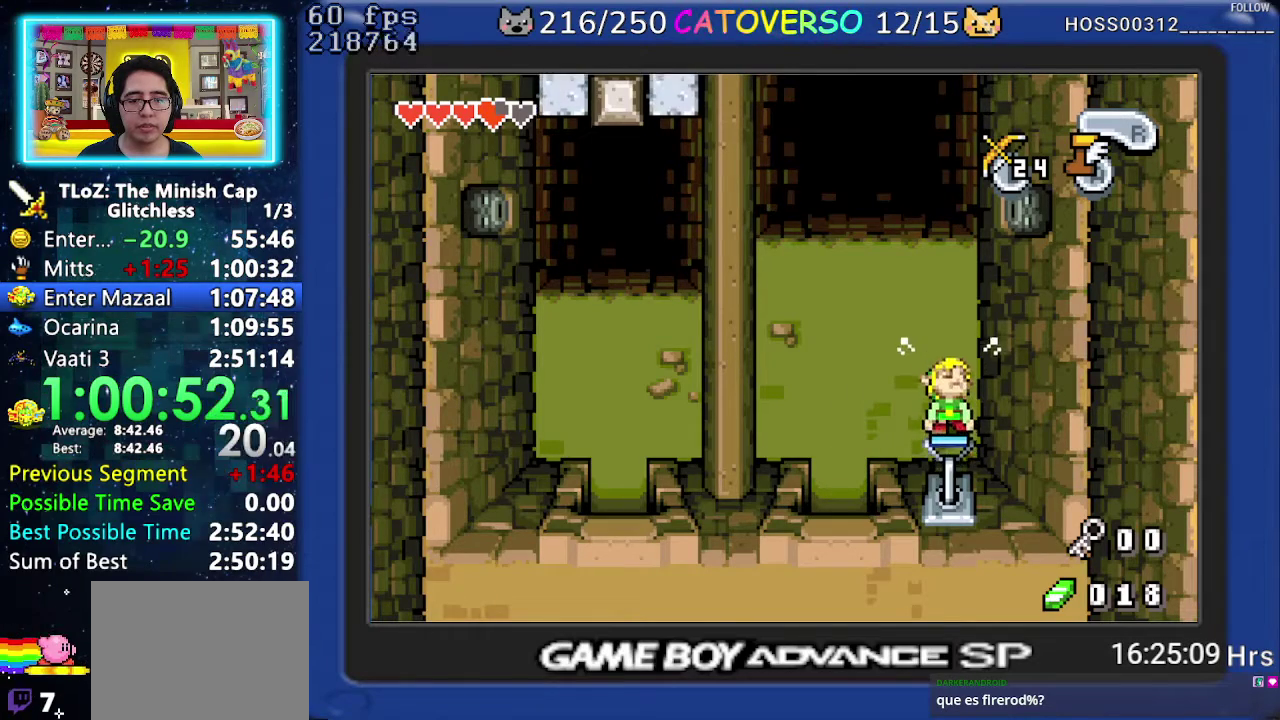
{"buttons": ["R1", "DPAD_UP"], "events": []}
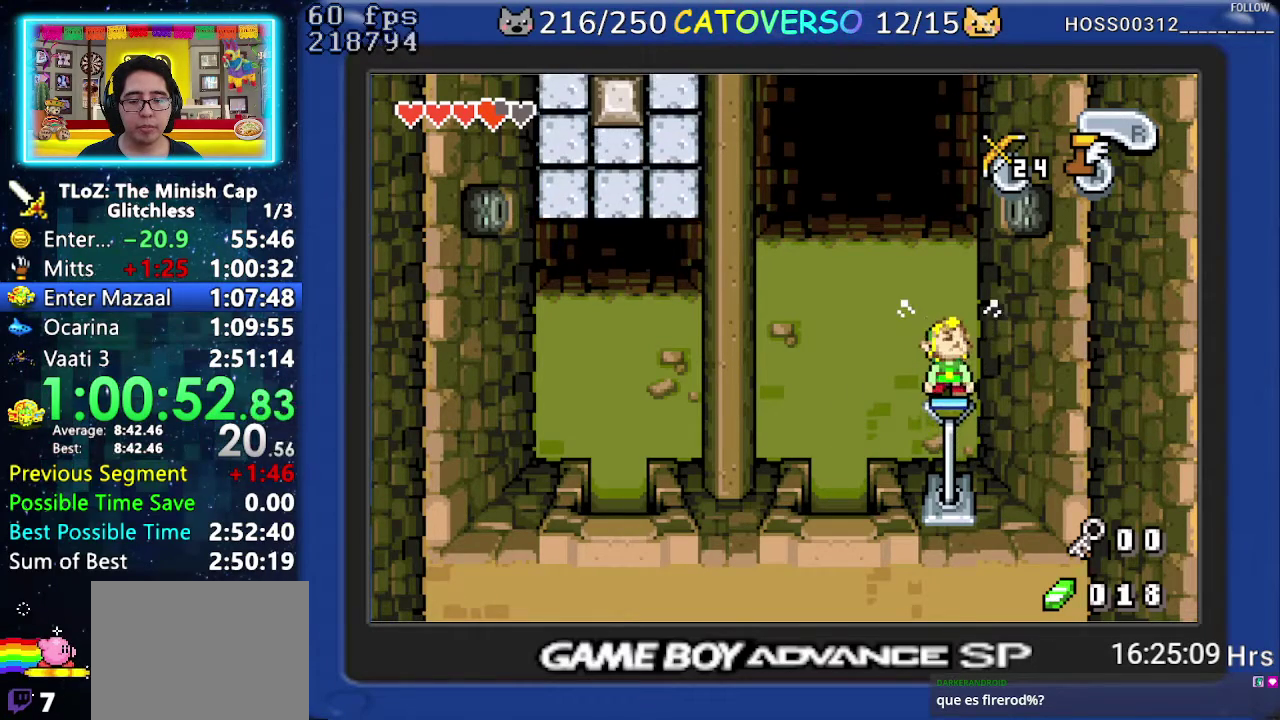
{"buttons": ["R1", "DPAD_UP"], "events": []}
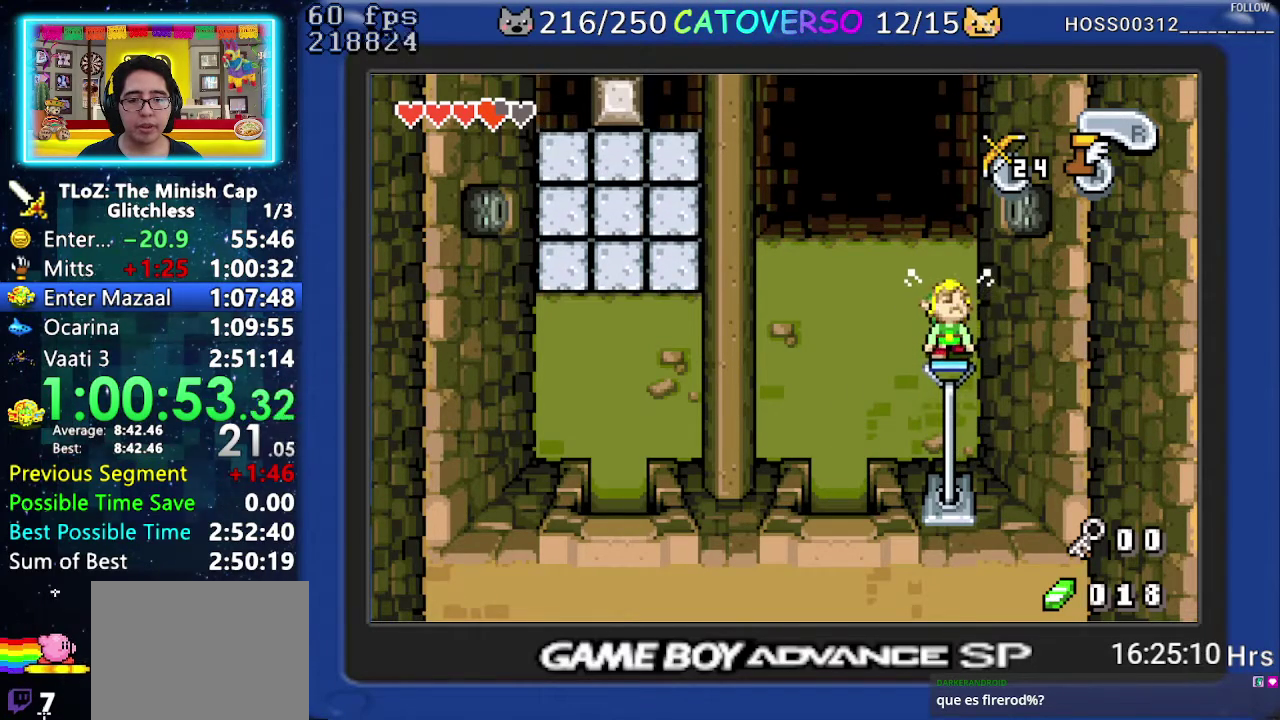
{"buttons": ["R1", "DPAD_UP"], "events": []}
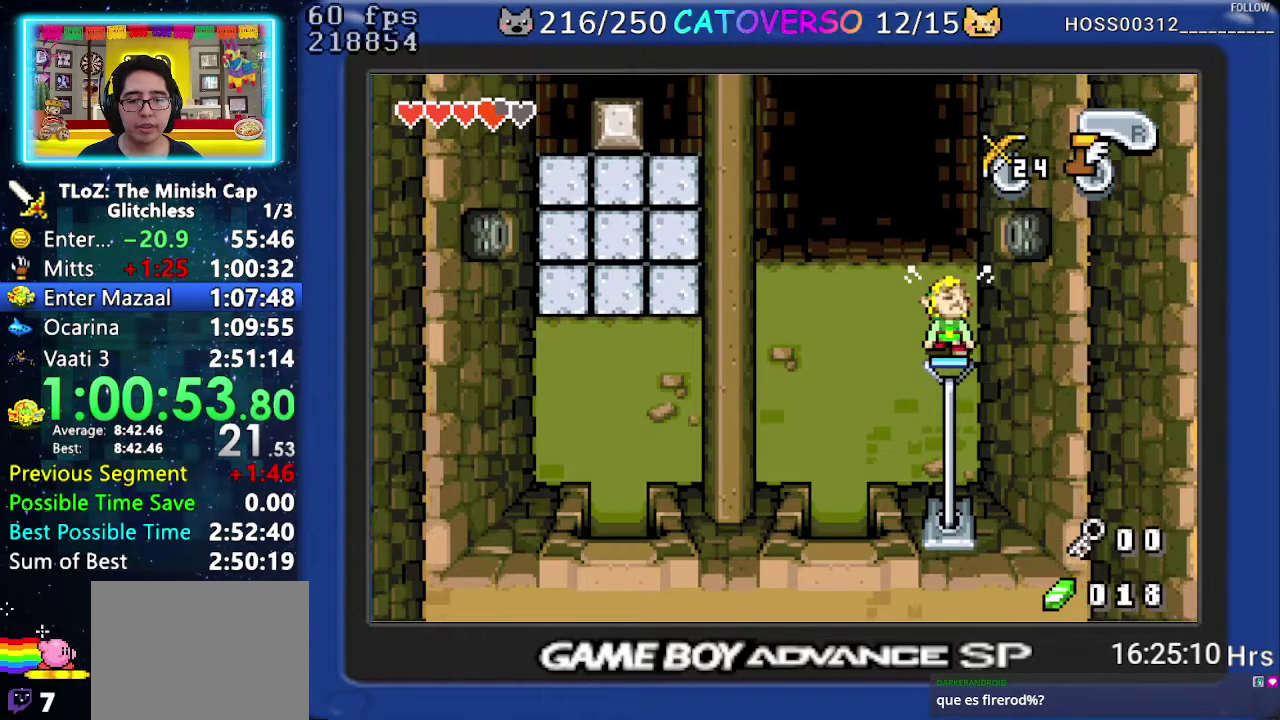
{"buttons": ["R1", "DPAD_UP"], "events": []}
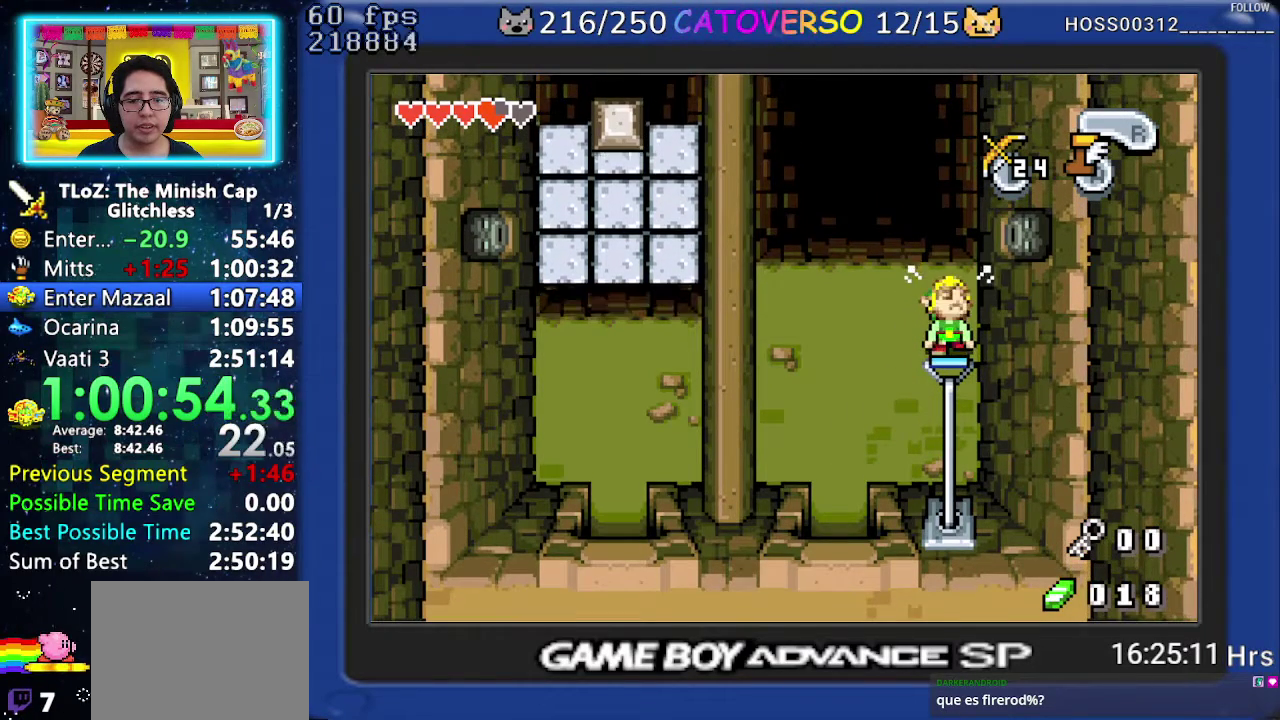
{"buttons": ["A"], "events": [[50, "DPAD_LEFT", "down"], [67, "R1", "up"], [117, "DPAD_UP", "up"], [300, "DPAD_UP", "down"], [417, "DPAD_LEFT", "up"], [433, "A", "down"], [467, "DPAD_UP", "up"]]}
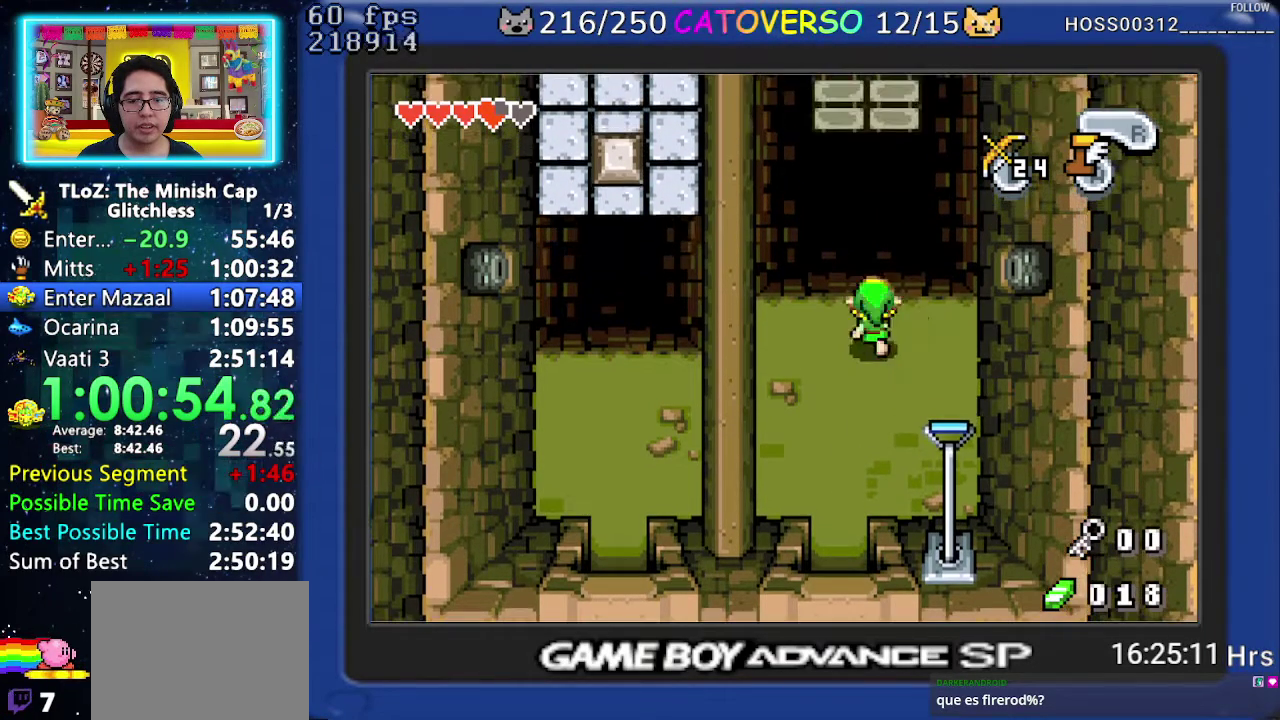
{"buttons": ["A"], "events": []}
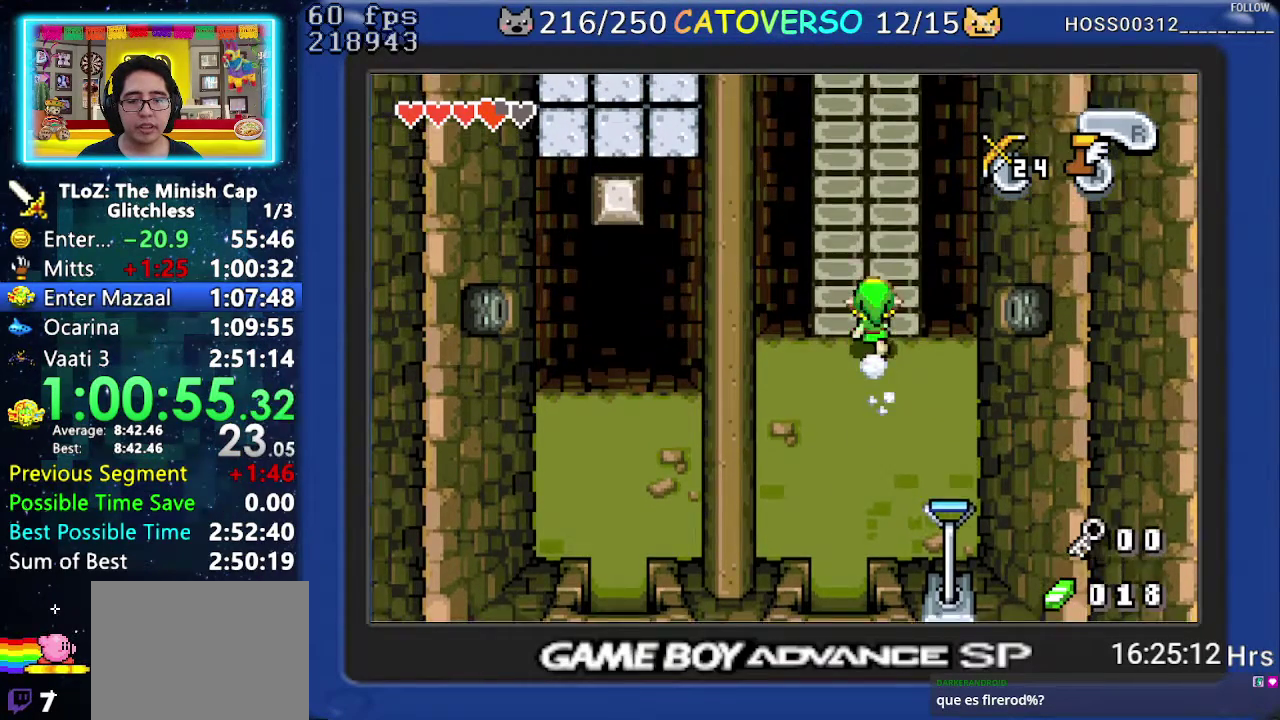
{"buttons": ["A"], "events": [[350, "DPAD_RIGHT", "down"], [417, "DPAD_RIGHT", "up"]]}
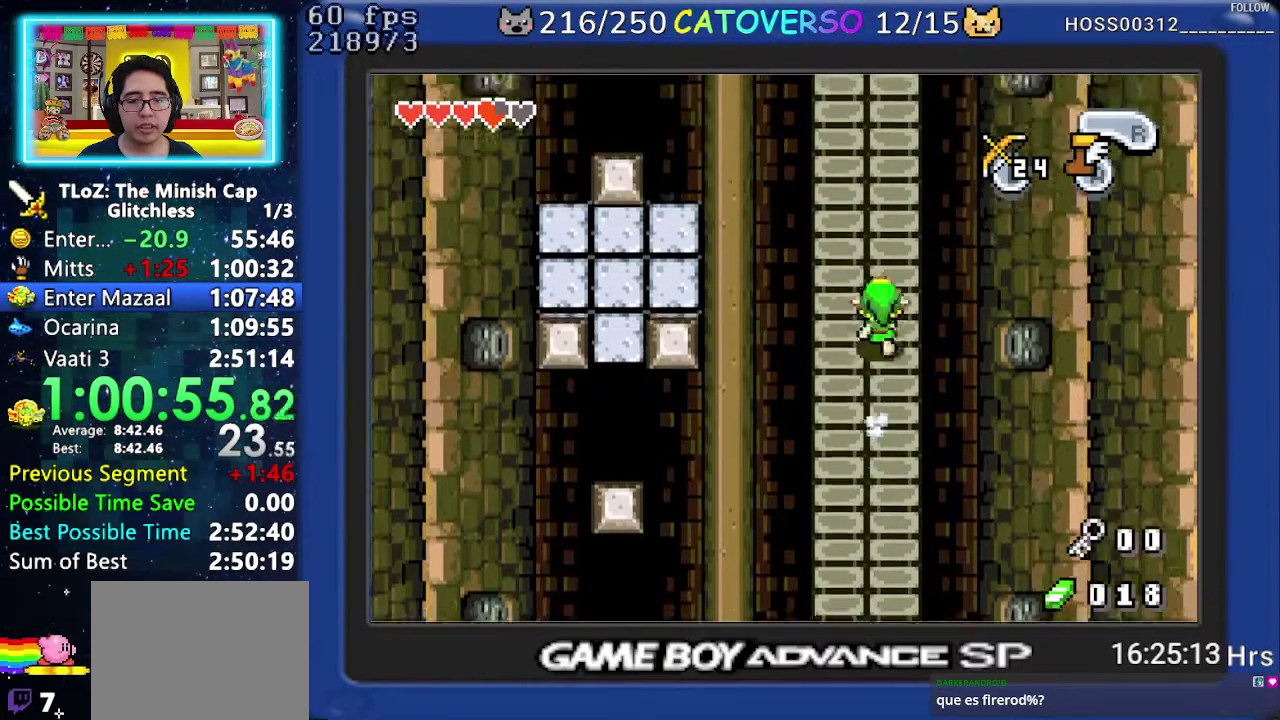
{"buttons": ["A"], "events": []}
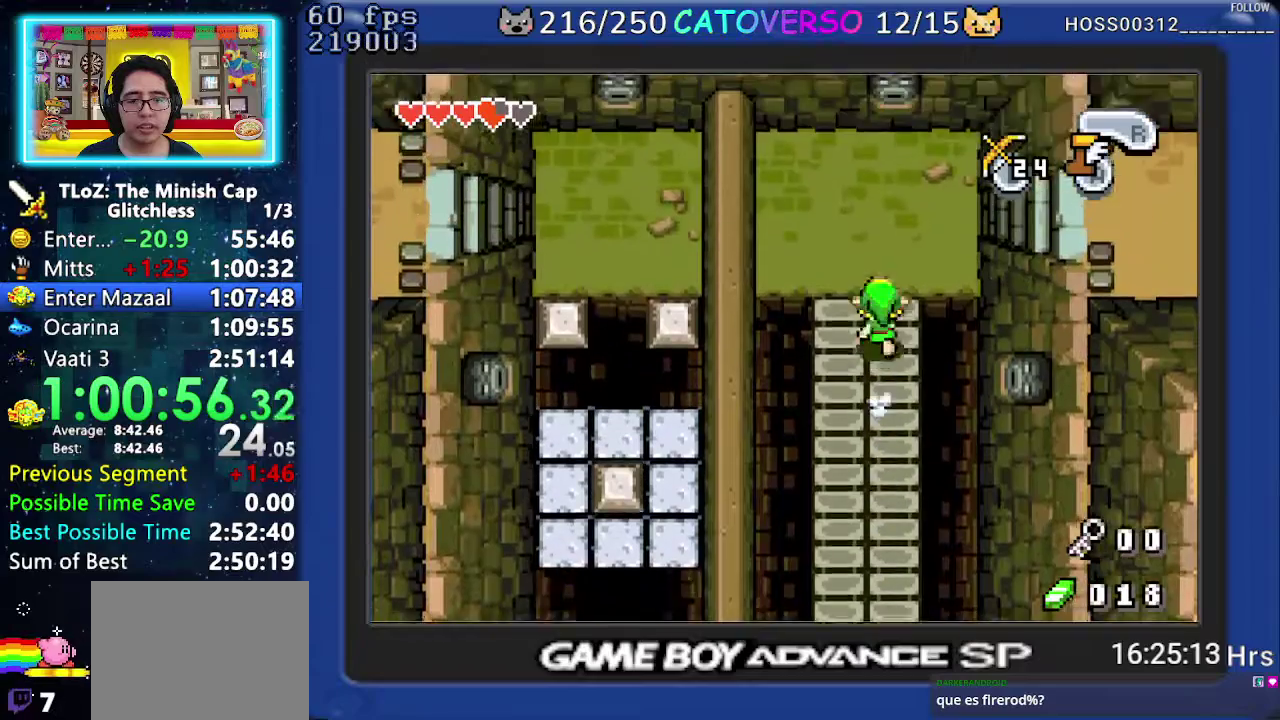
{"buttons": ["R1", "DPAD_RIGHT"], "events": [[150, "DPAD_RIGHT", "down"], [233, "A", "up"], [300, "R1", "down"], [400, "R1", "up"], [450, "R1", "down"]]}
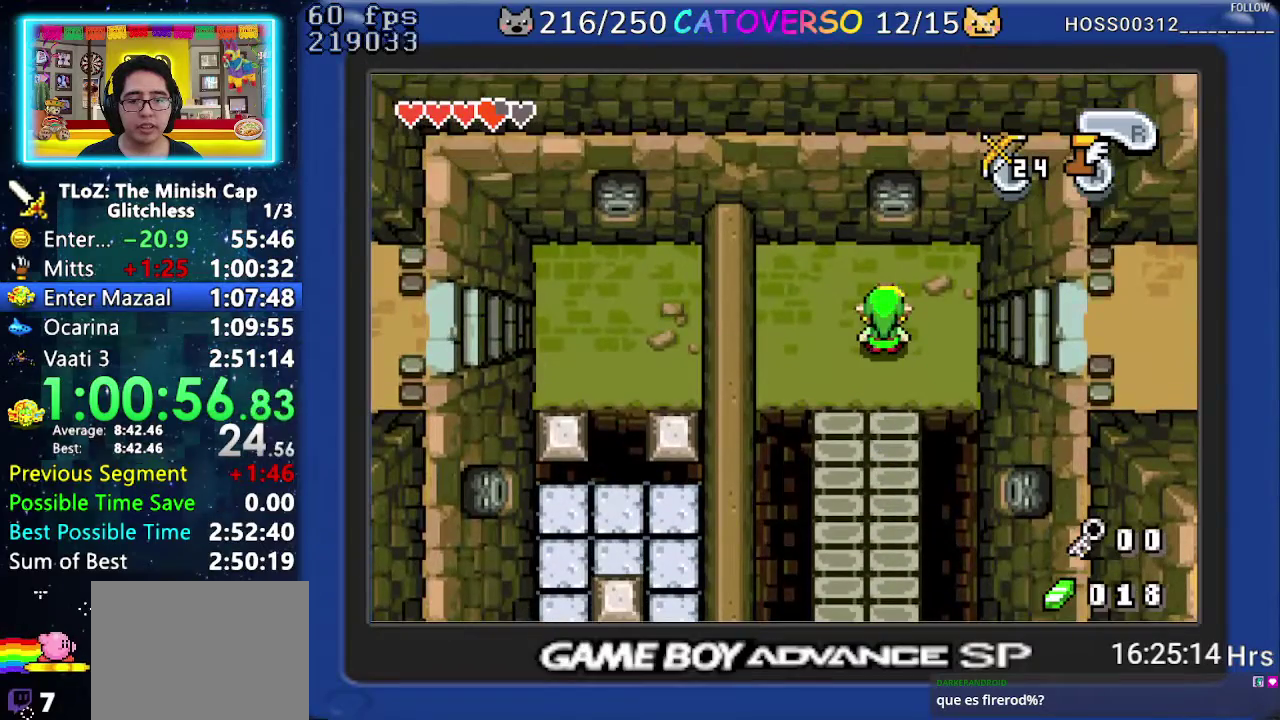
{"buttons": ["B", "DPAD_RIGHT"], "events": [[100, "R1", "up"], [467, "B", "down"]]}
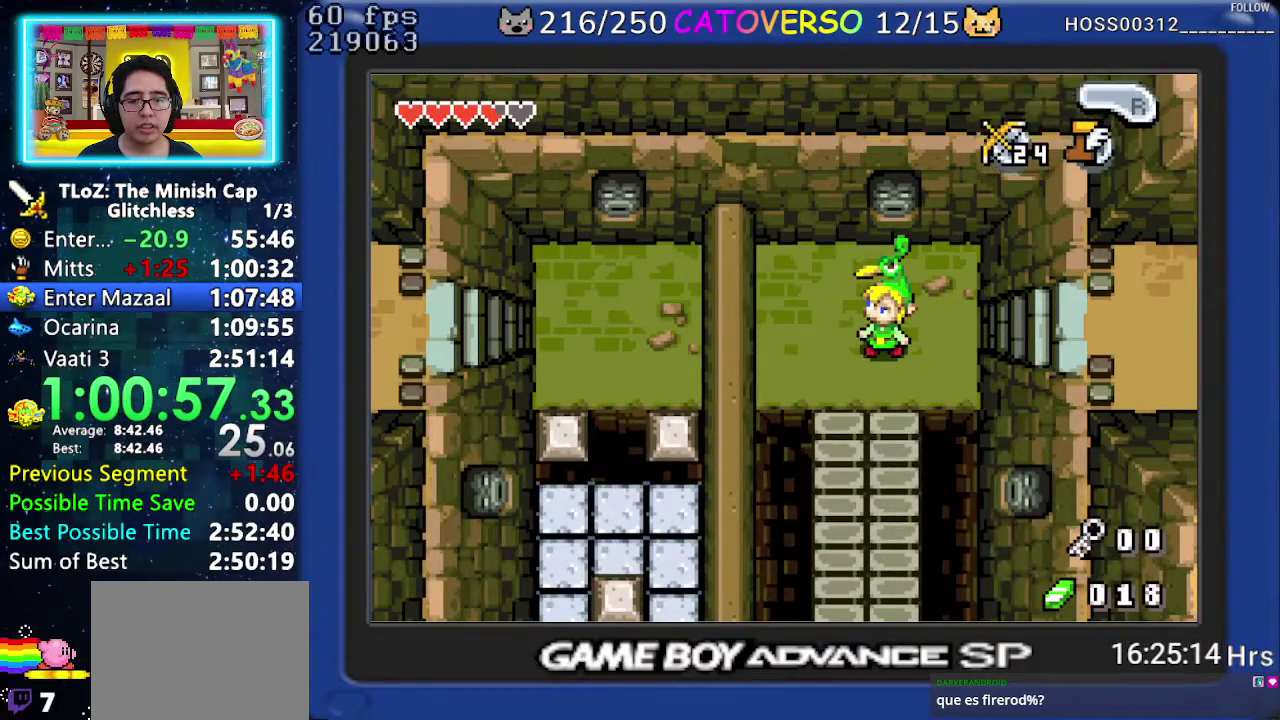
{"buttons": ["B", "DPAD_RIGHT"], "events": [[17, "DPAD_RIGHT", "up"], [150, "DPAD_RIGHT", "down"], [167, "DPAD_DOWN", "down"], [267, "DPAD_DOWN", "up"], [383, "DPAD_RIGHT", "up"], [433, "DPAD_RIGHT", "down"], [450, "DPAD_DOWN", "down"], [500, "DPAD_DOWN", "up"]]}
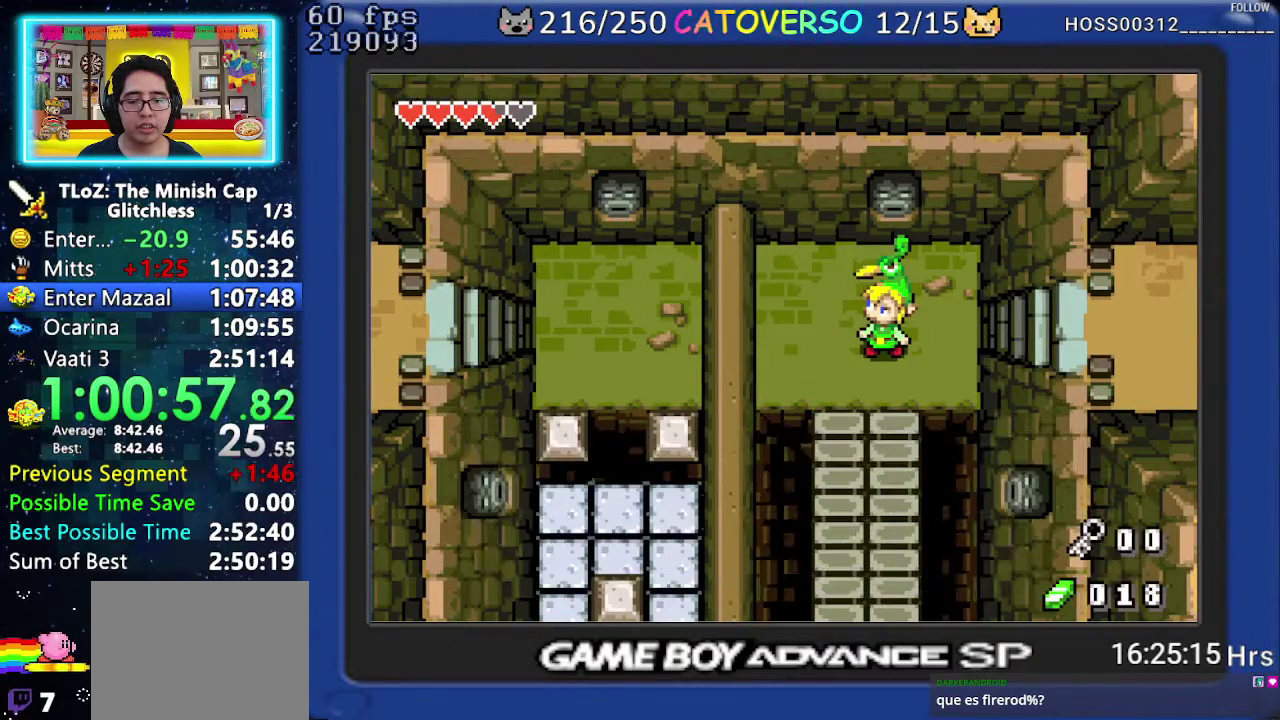
{"buttons": ["R1", "DPAD_RIGHT"], "events": [[83, "DPAD_DOWN", "down"], [83, "DPAD_RIGHT", "up"], [133, "DPAD_RIGHT", "down"], [183, "DPAD_DOWN", "up"], [217, "DPAD_RIGHT", "up"], [267, "DPAD_RIGHT", "down"], [350, "B", "up"], [467, "R1", "down"]]}
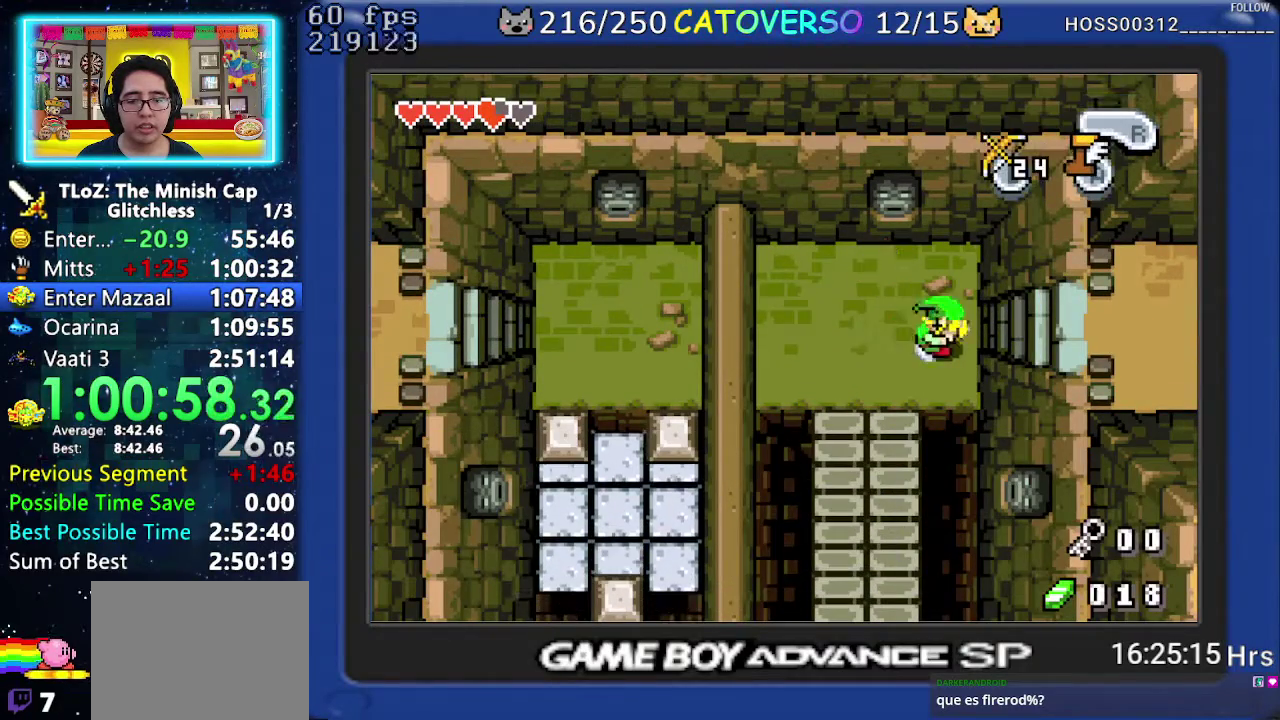
{"buttons": ["R1", "DPAD_RIGHT"], "events": [[50, "R1", "up"], [117, "R1", "down"], [250, "R1", "up"], [450, "R1", "down"]]}
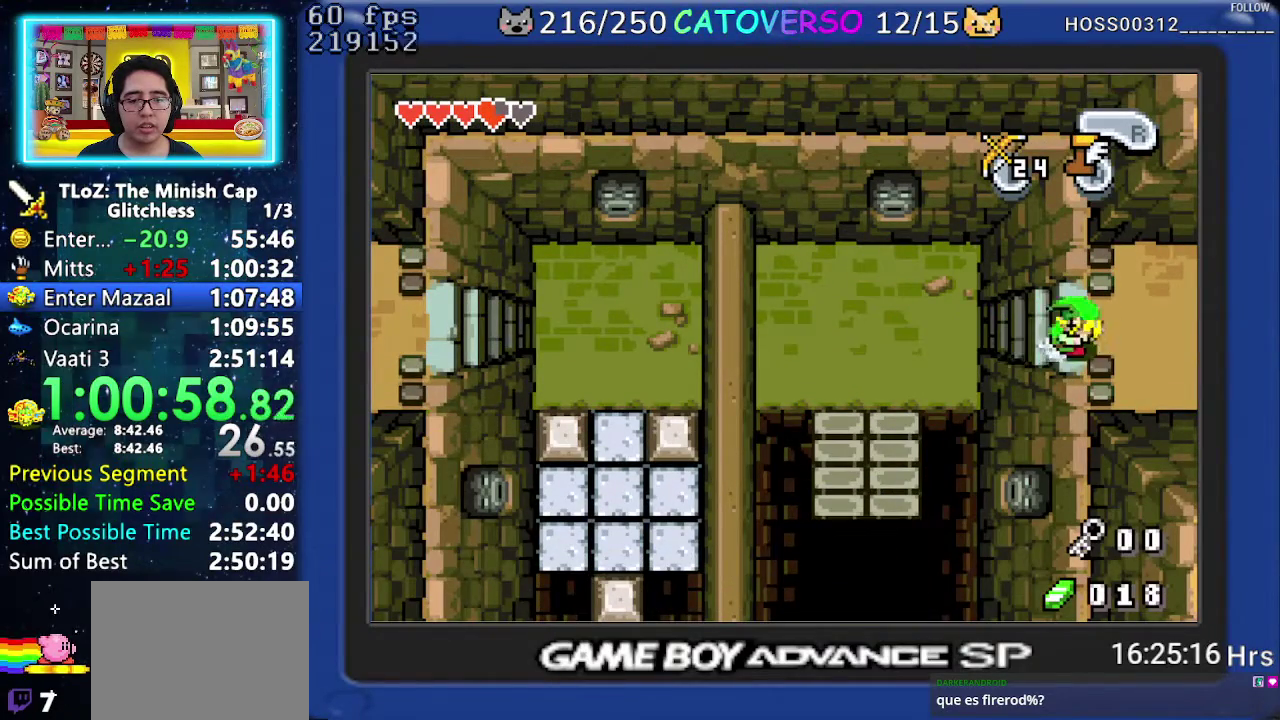
{"buttons": ["DPAD_UP", "DPAD_RIGHT"], "events": [[83, "R1", "up"], [500, "DPAD_UP", "down"]]}
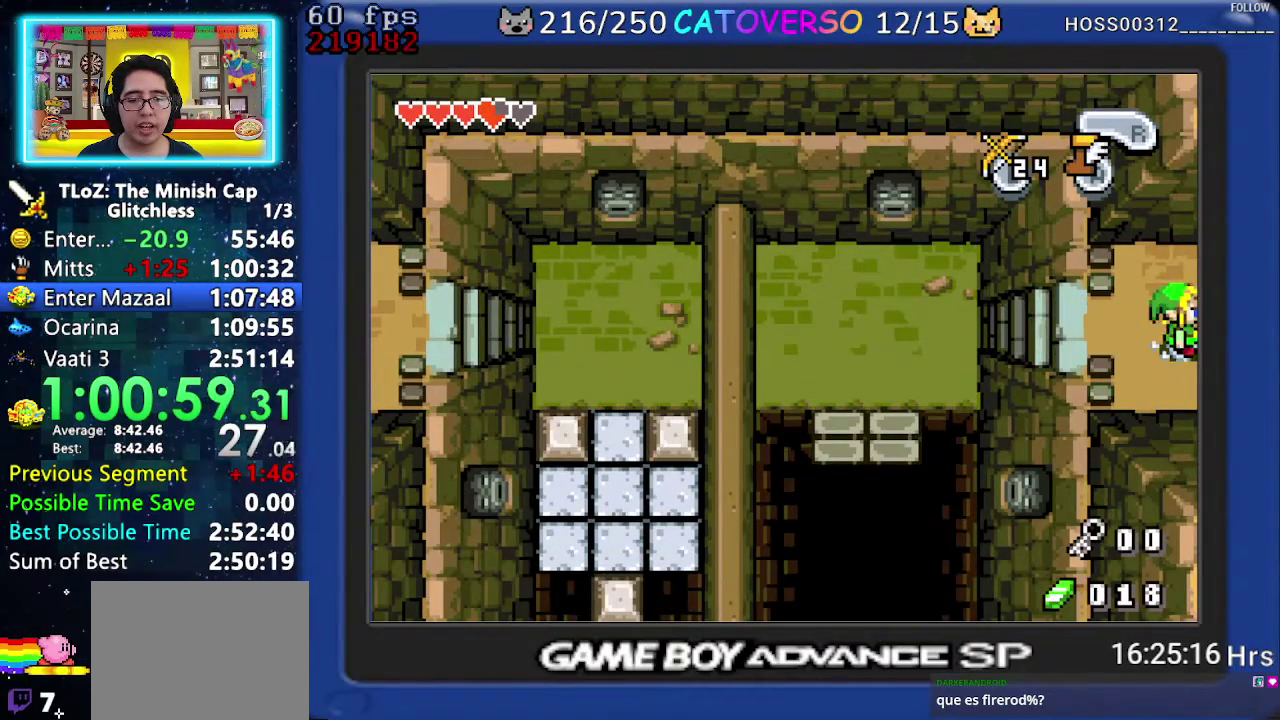
{"buttons": ["DPAD_RIGHT"], "events": [[450, "DPAD_UP", "up"]]}
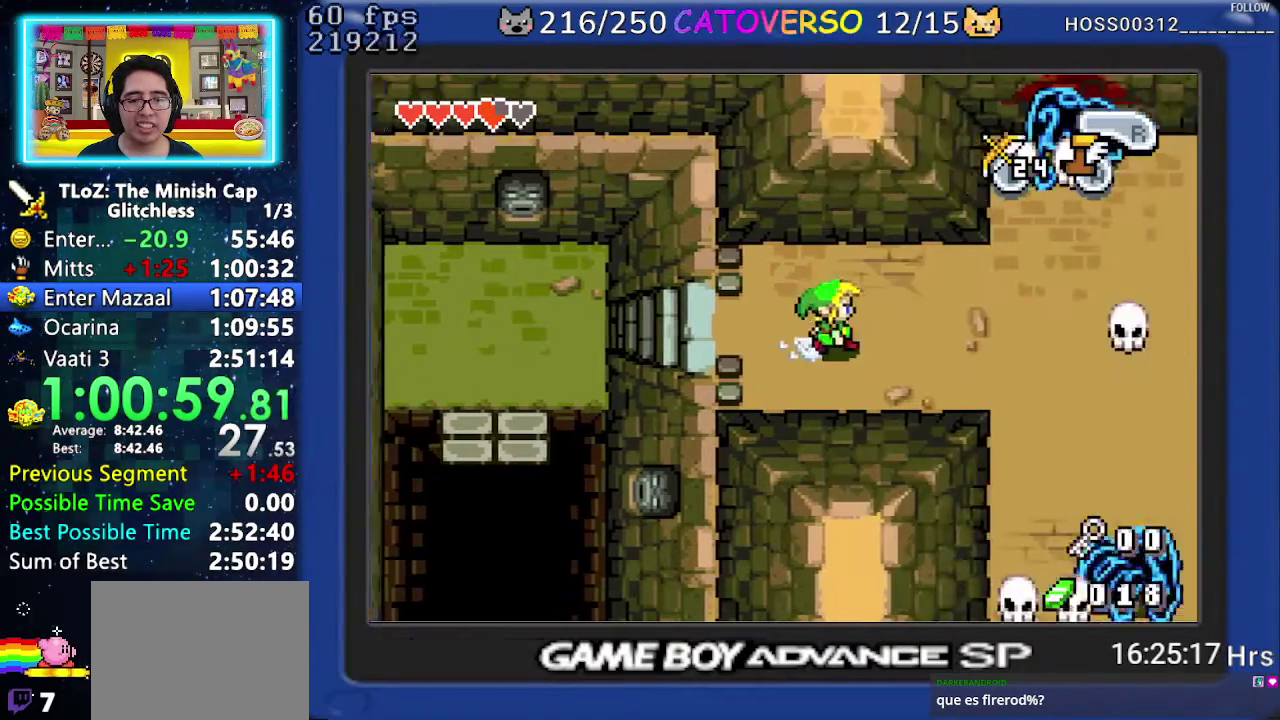
{"buttons": ["DPAD_RIGHT"], "events": [[117, "DPAD_UP", "down"], [350, "DPAD_UP", "up"]]}
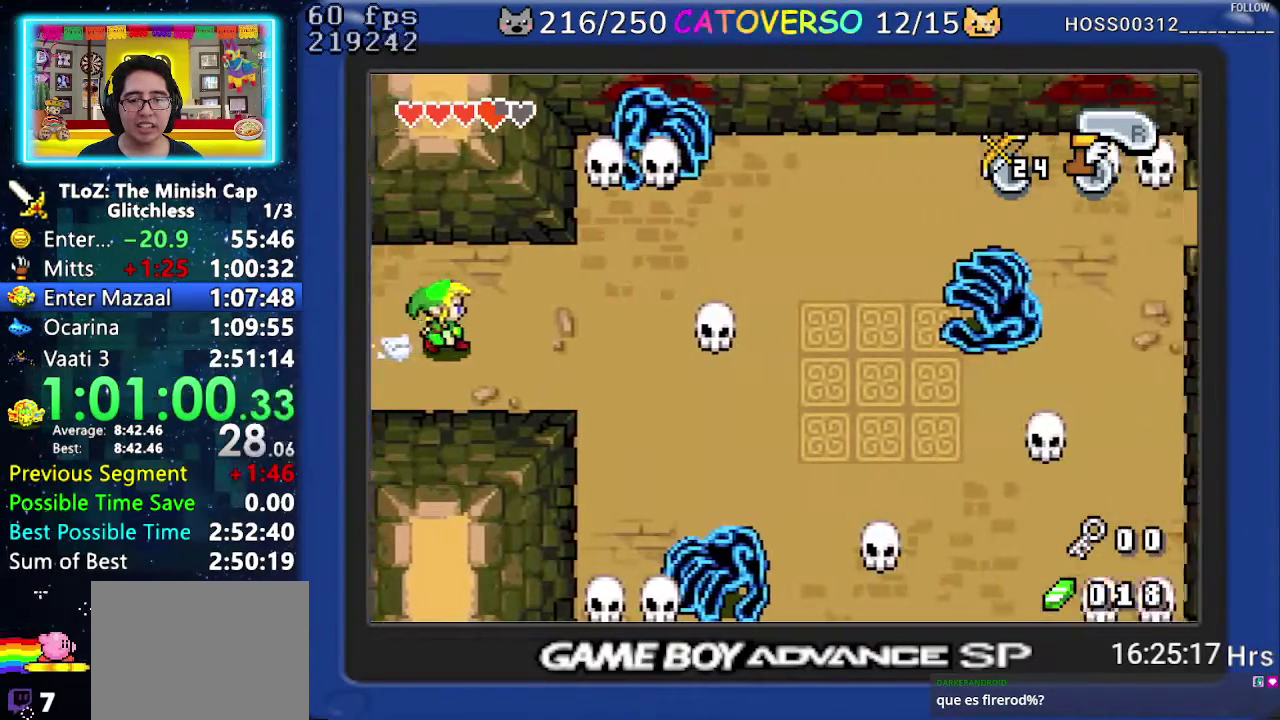
{"buttons": ["DPAD_RIGHT"], "events": []}
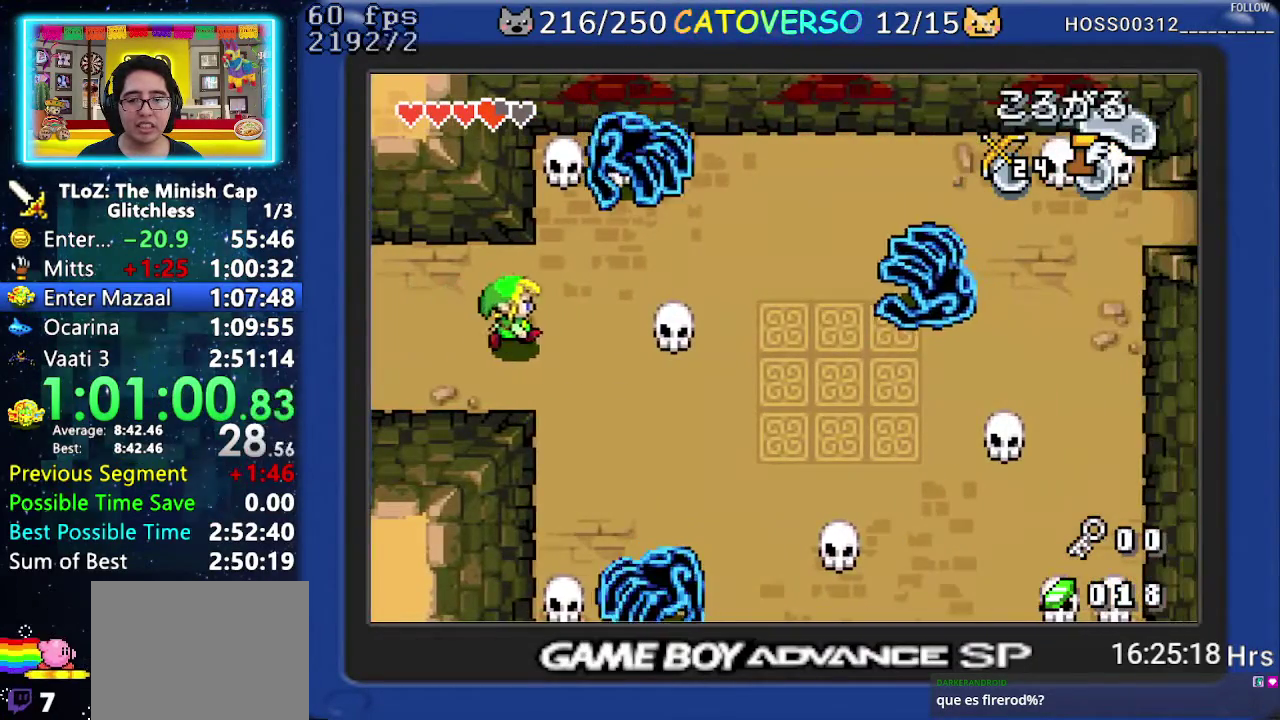
{"buttons": ["B", "DPAD_UP"], "events": [[400, "DPAD_UP", "down"], [450, "DPAD_RIGHT", "up"], [483, "B", "down"]]}
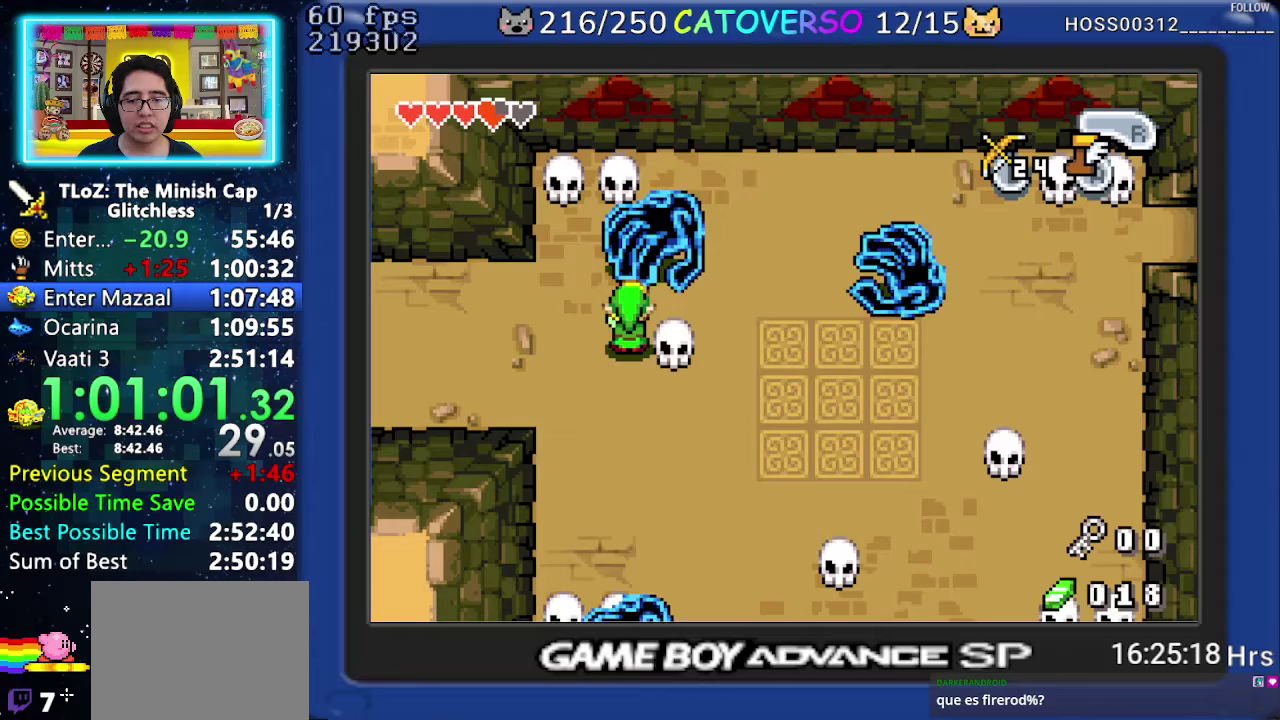
{"buttons": [], "events": [[17, "DPAD_UP", "up"], [117, "B", "up"], [117, "DPAD_DOWN", "down"], [167, "DPAD_DOWN", "up"], [300, "A", "down"], [400, "A", "up"]]}
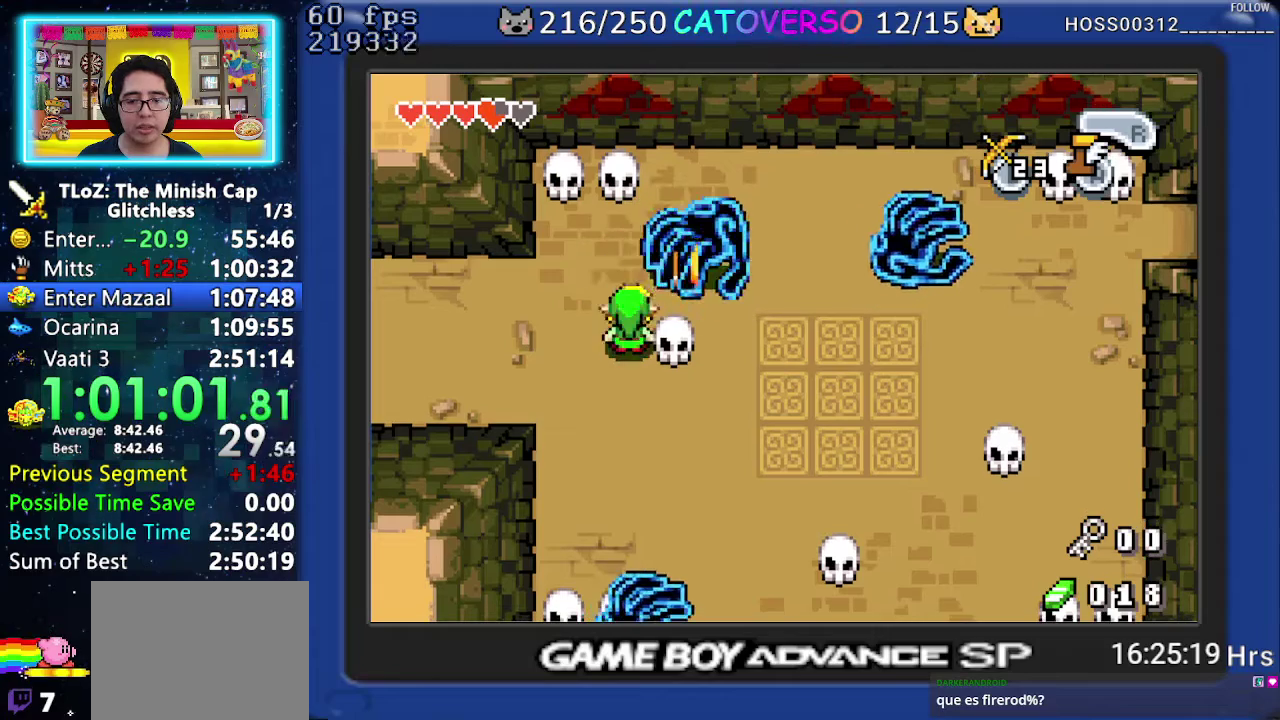
{"buttons": ["DPAD_RIGHT"], "events": [[67, "DPAD_LEFT", "down"], [100, "DPAD_UP", "down"], [317, "DPAD_UP", "up"], [350, "DPAD_LEFT", "up"], [383, "DPAD_RIGHT", "down"]]}
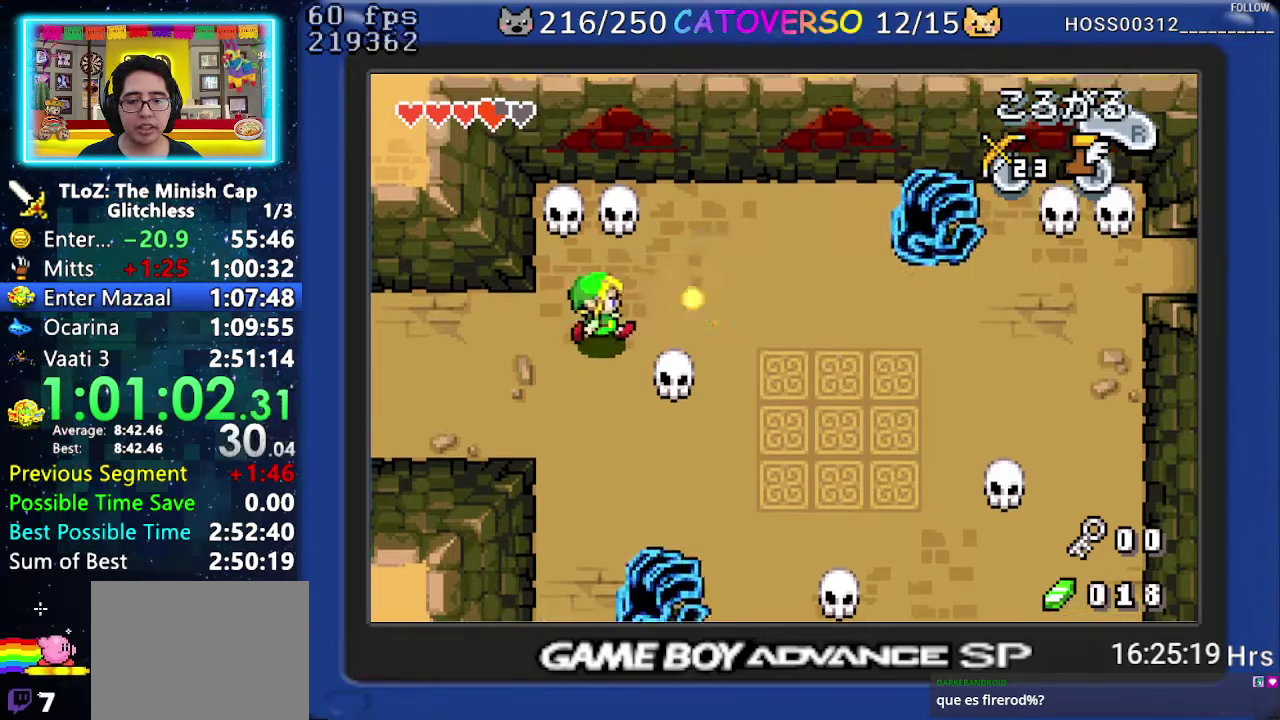
{"buttons": [], "events": [[133, "DPAD_DOWN", "down"], [183, "DPAD_RIGHT", "up"], [283, "B", "down"], [350, "DPAD_DOWN", "up"], [500, "B", "up"]]}
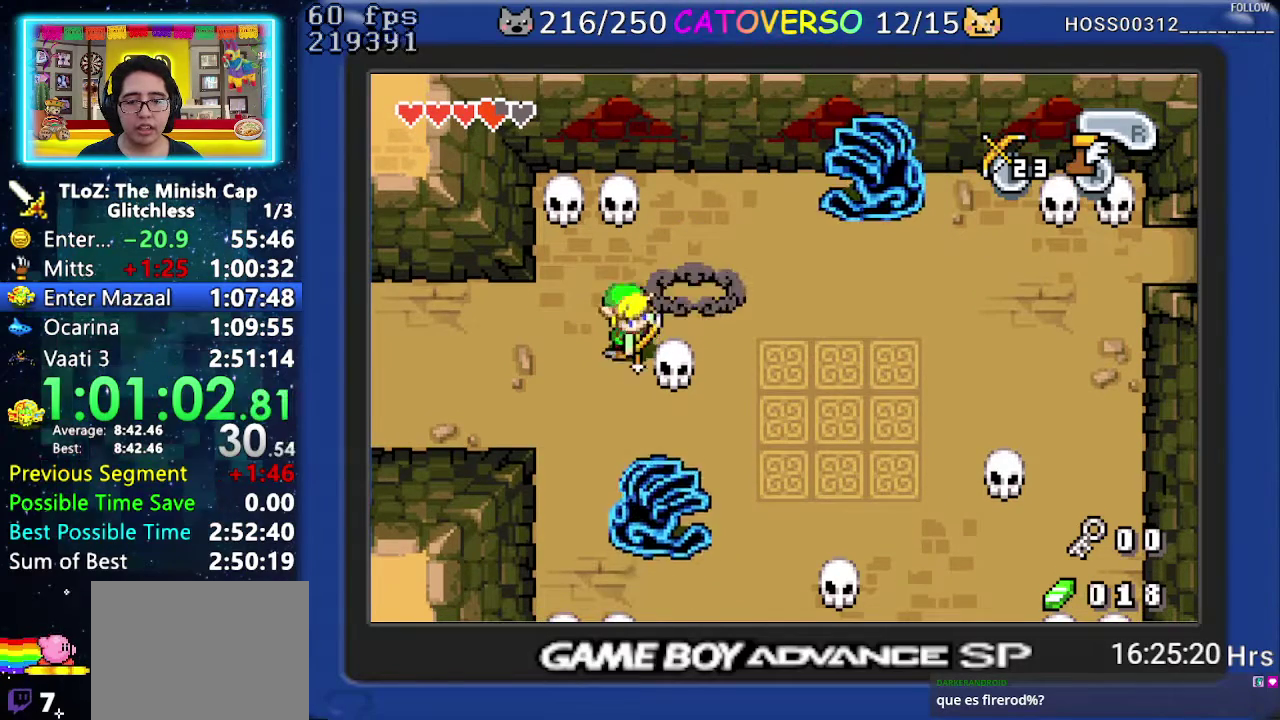
{"buttons": ["DPAD_LEFT"], "events": [[200, "A", "down"], [283, "A", "up"], [333, "DPAD_UP", "down"], [383, "DPAD_LEFT", "down"], [483, "DPAD_UP", "up"]]}
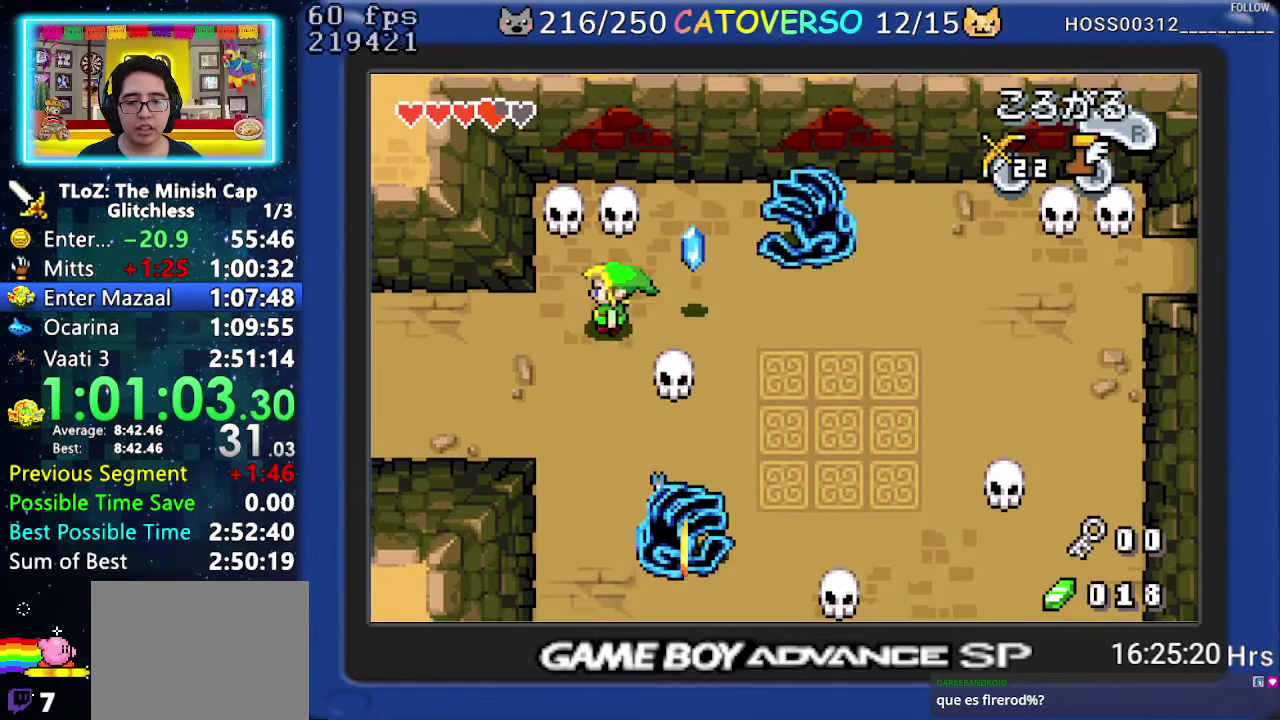
{"buttons": ["B", "DPAD_UP"], "events": [[200, "DPAD_LEFT", "up"], [200, "DPAD_RIGHT", "down"], [267, "B", "down"], [317, "DPAD_RIGHT", "up"], [400, "DPAD_UP", "down"]]}
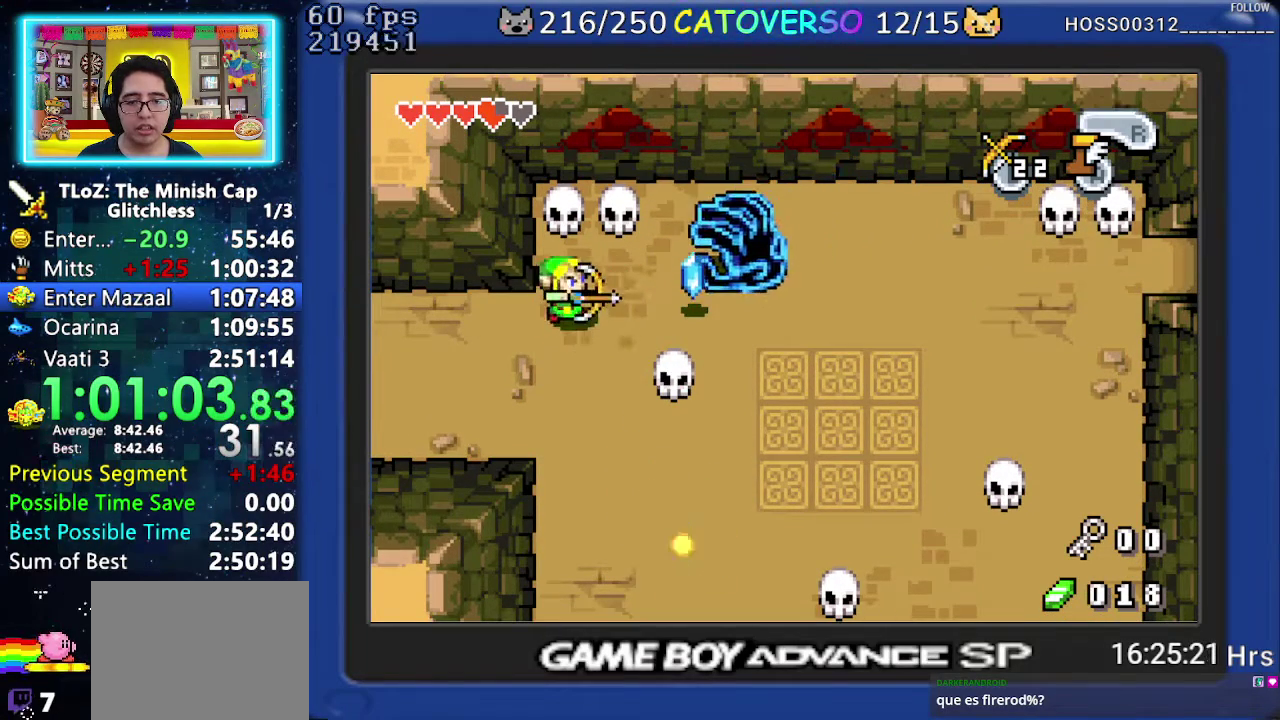
{"buttons": [], "events": [[133, "DPAD_UP", "up"], [183, "B", "up"], [400, "A", "down"], [467, "A", "up"]]}
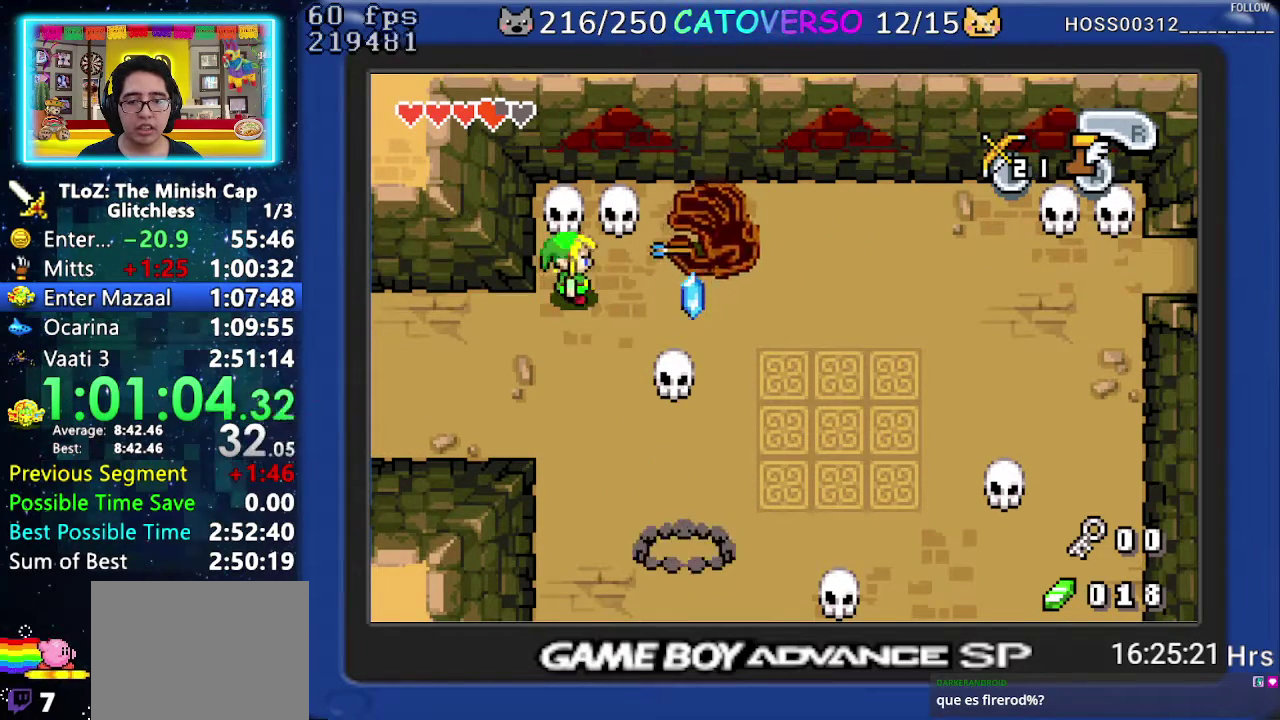
{"buttons": ["DPAD_RIGHT"], "events": [[33, "DPAD_DOWN", "down"], [150, "DPAD_RIGHT", "down"], [233, "DPAD_DOWN", "up"], [333, "R1", "down"], [467, "R1", "up"]]}